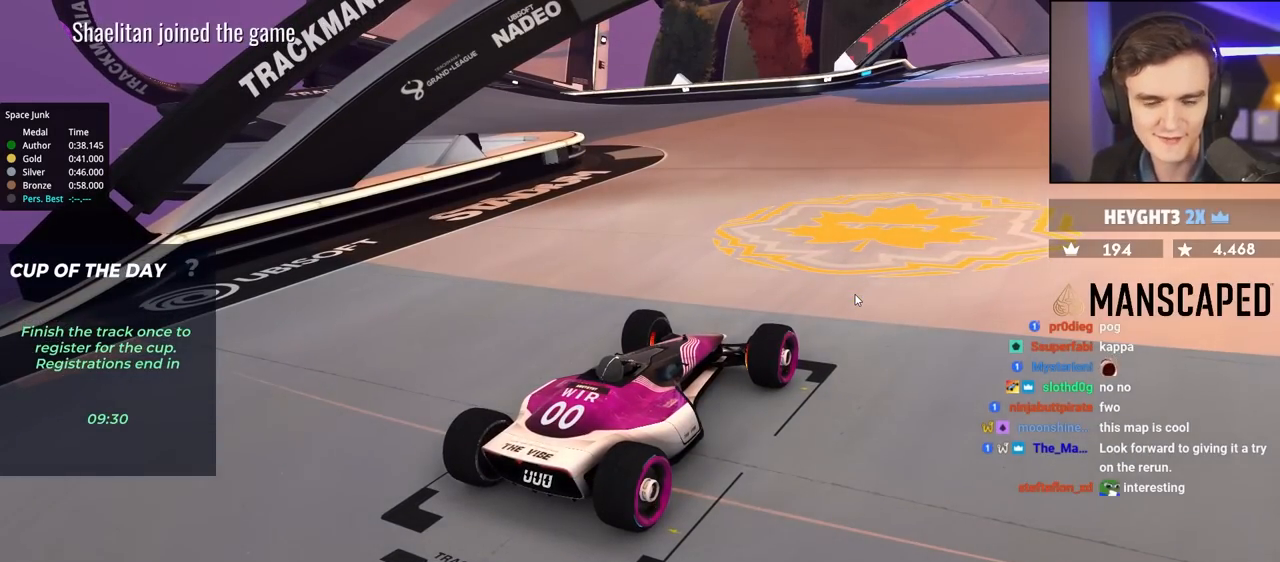
Gameplay with keyboard; each line is a JSON object with the keys held at the frame after it. "events" lists presses ("down") and releases ("up") of "brake", "down", "left", "right" and "up" between this image and that frame as [ms after this image, input, new state], when the widget could be followed in between. No other keys are recorded. Mouse input is not recorded. Key names are as the overlay labels them; some are game actions (e.g. jump) rather than physical keys.
{"keys": ["left", "up"], "events": []}
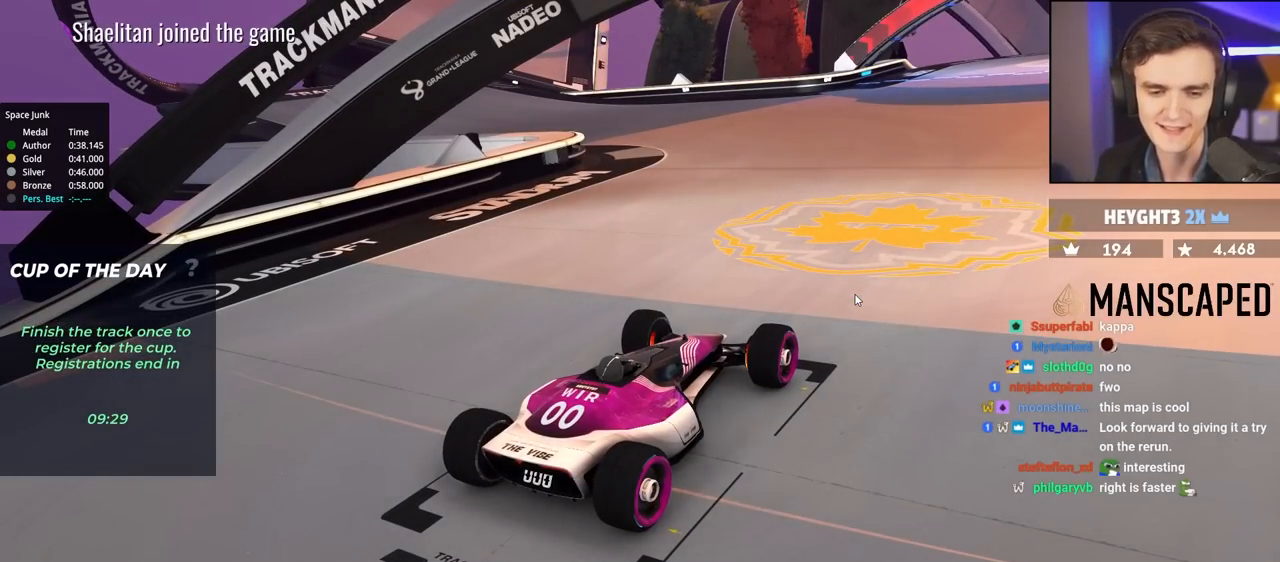
{"keys": ["left", "up"], "events": []}
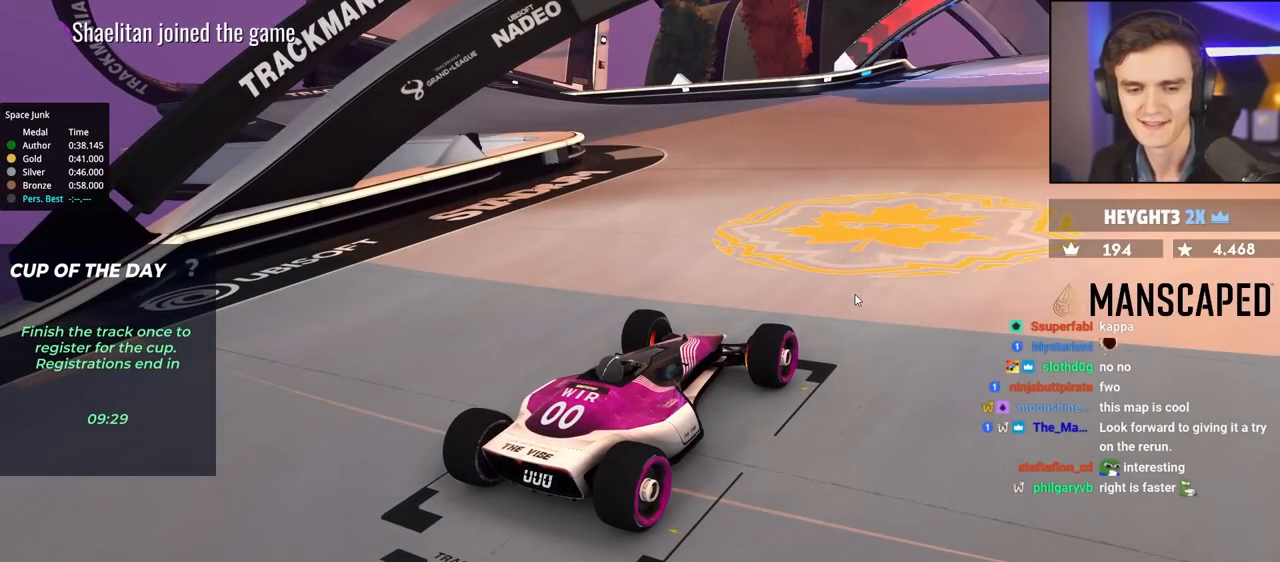
{"keys": ["left", "up"], "events": []}
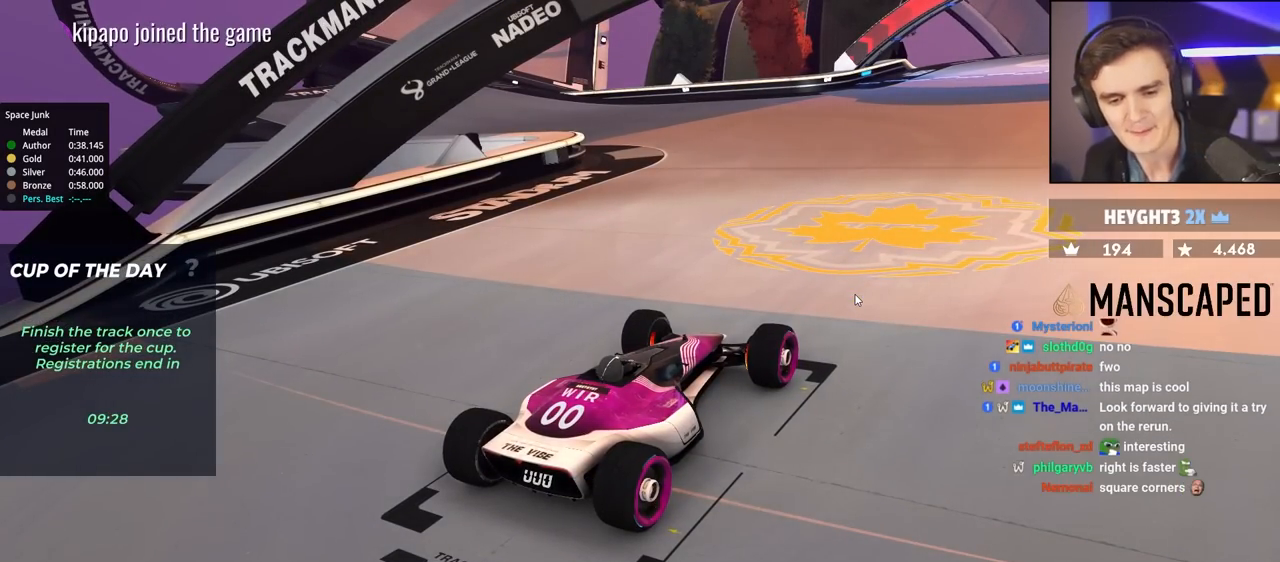
{"keys": ["left", "up"], "events": []}
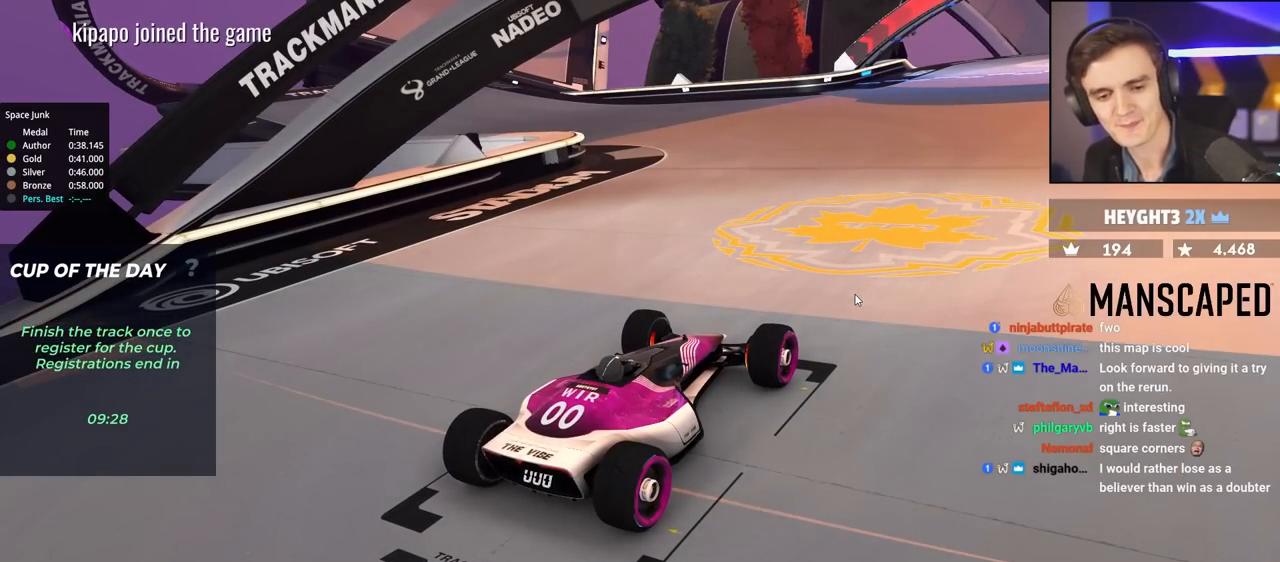
{"keys": ["up"], "events": [[433, "left", "up"]]}
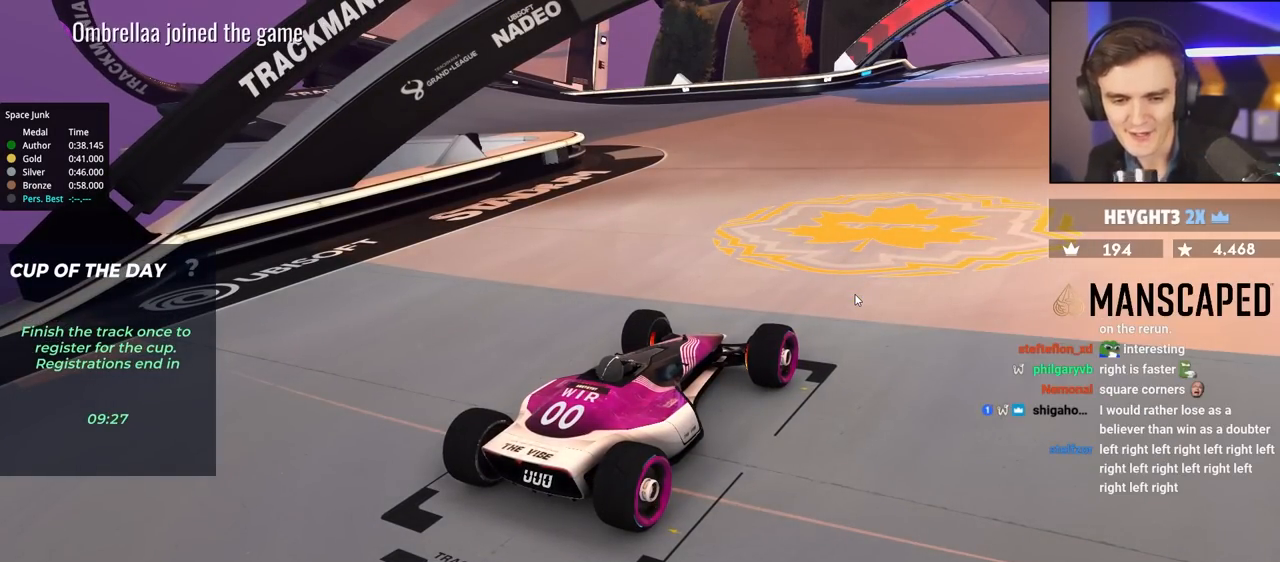
{"keys": ["up"], "events": []}
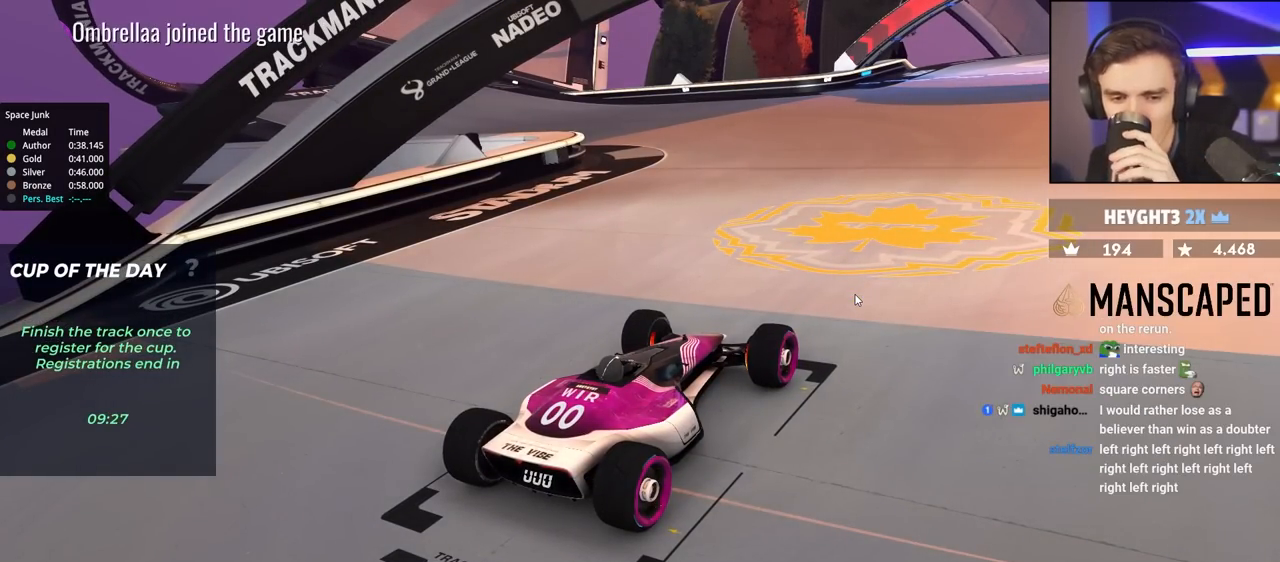
{"keys": ["up"], "events": []}
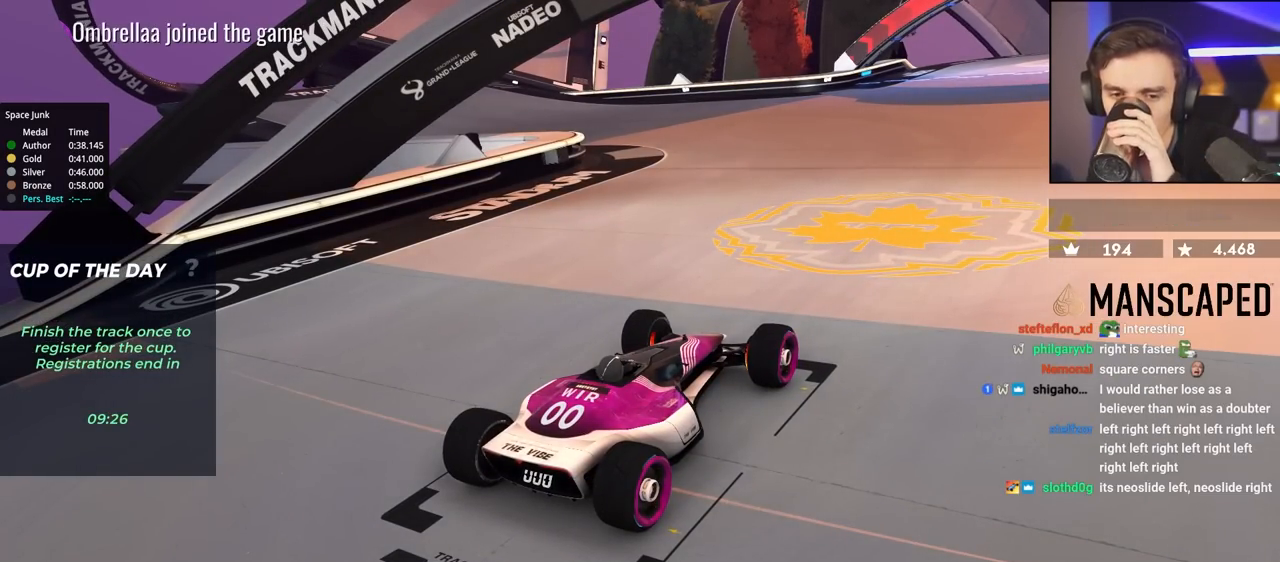
{"keys": ["up"], "events": []}
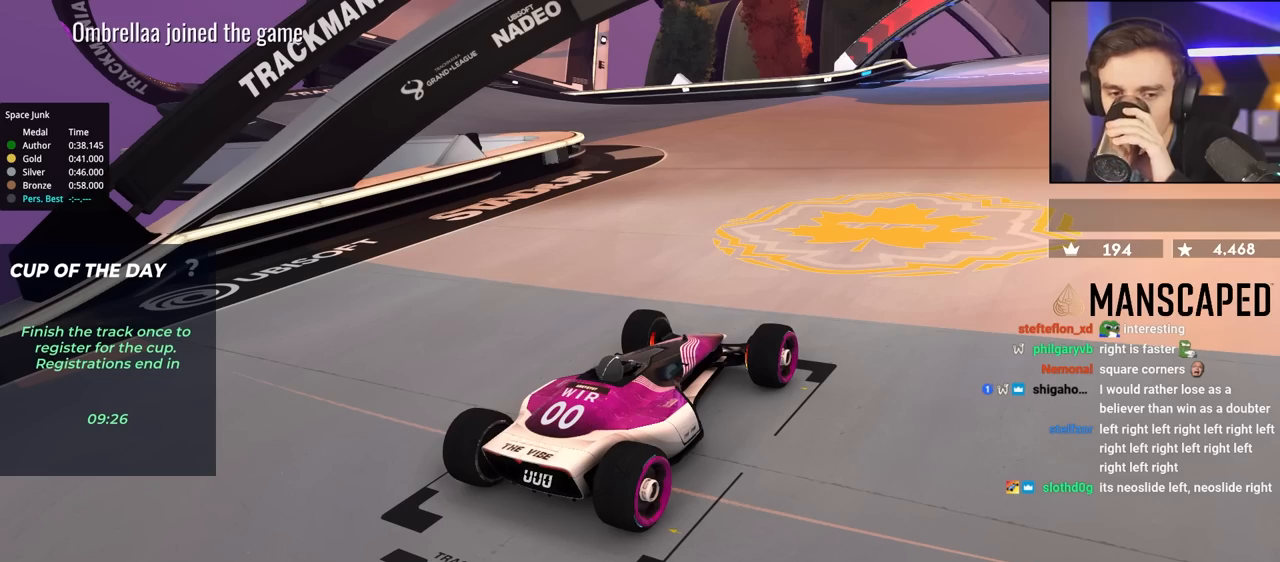
{"keys": ["up"], "events": []}
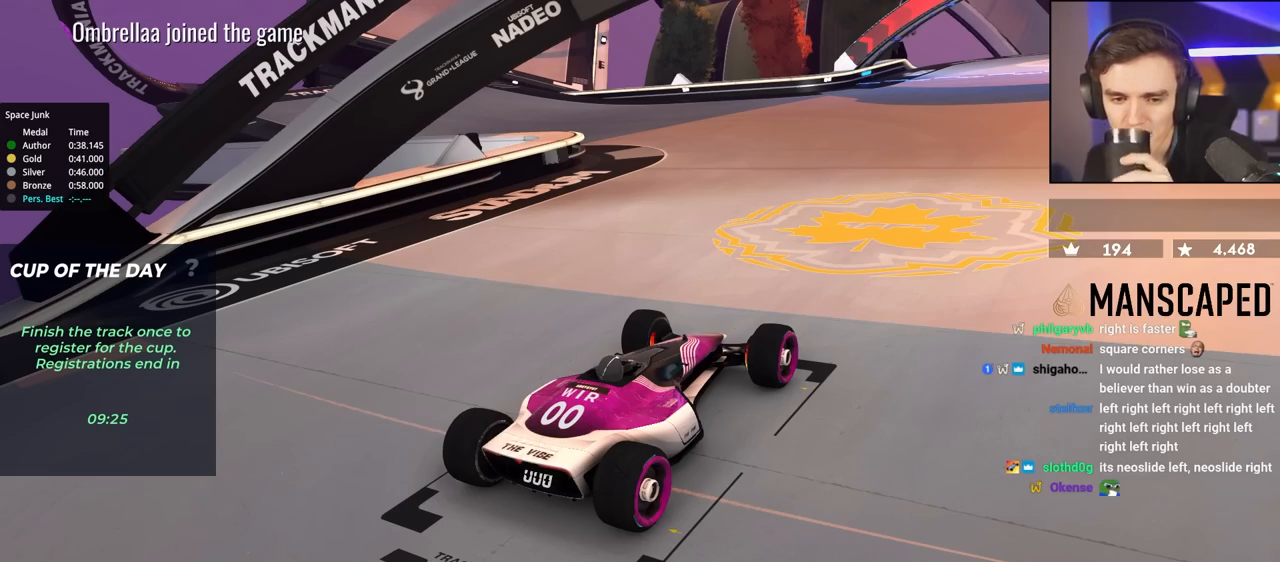
{"keys": ["up"], "events": []}
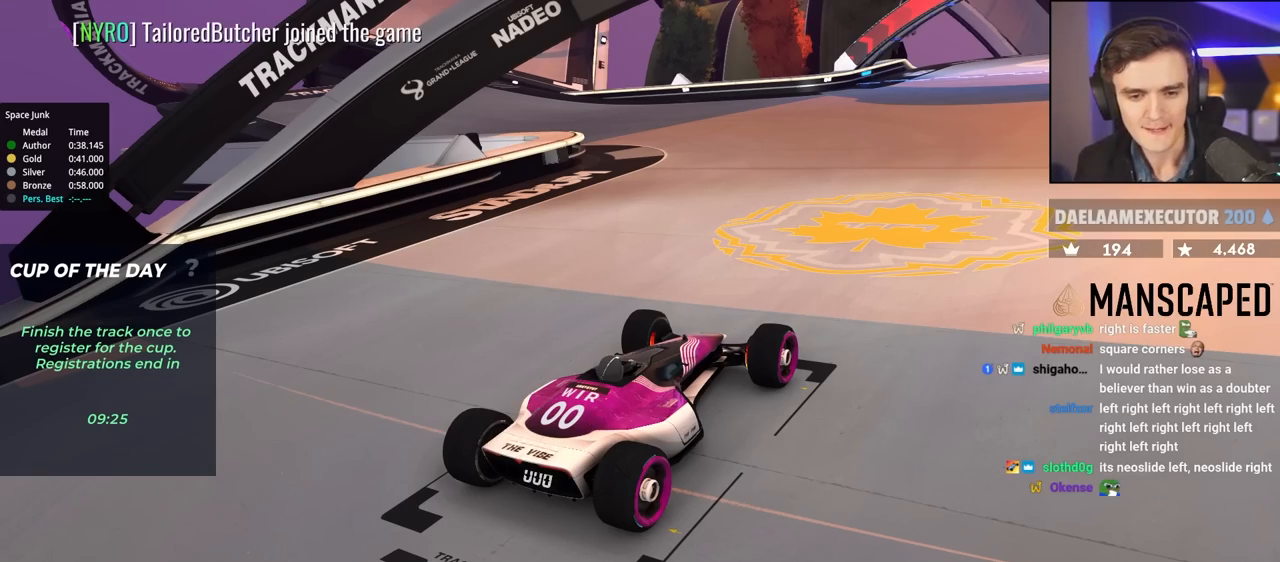
{"keys": ["up"], "events": []}
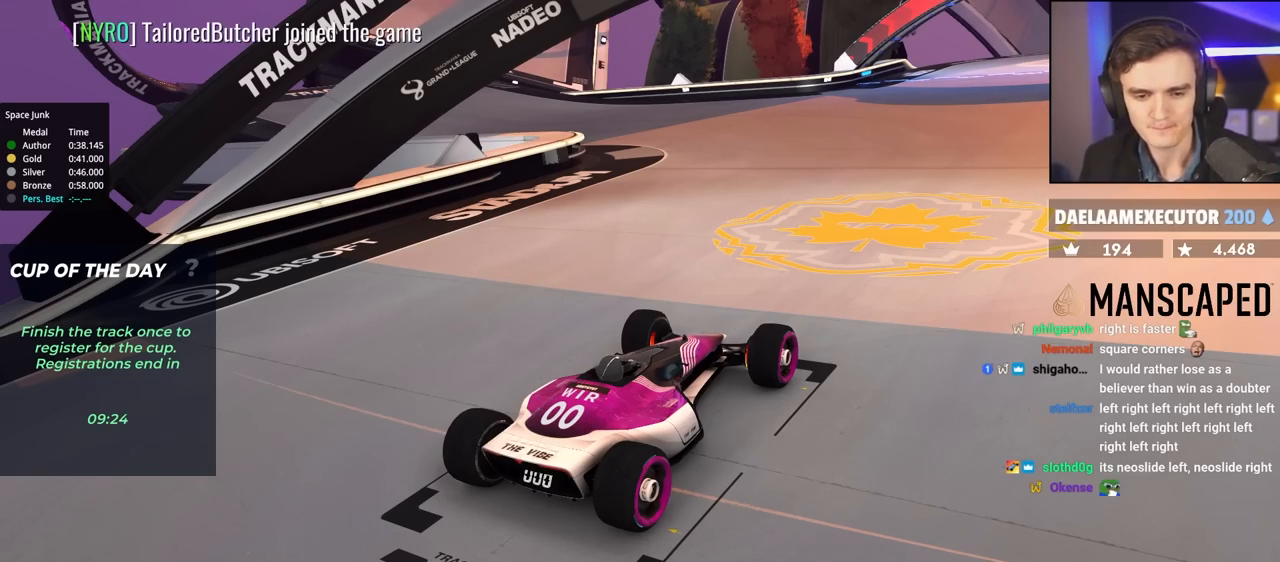
{"keys": ["up"], "events": []}
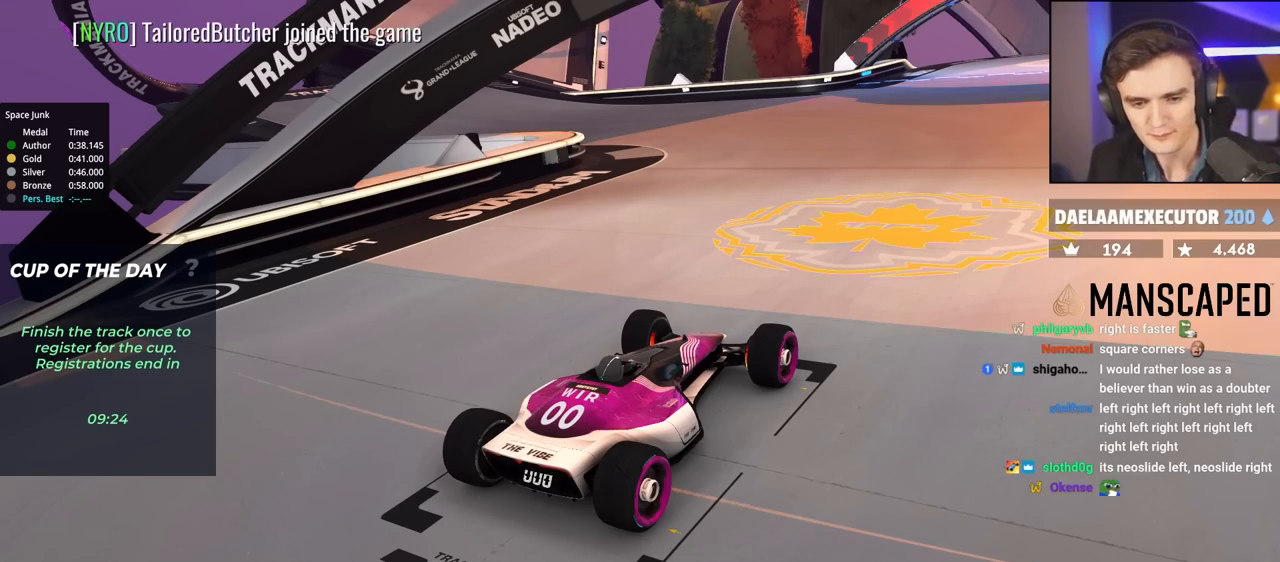
{"keys": ["up"], "events": []}
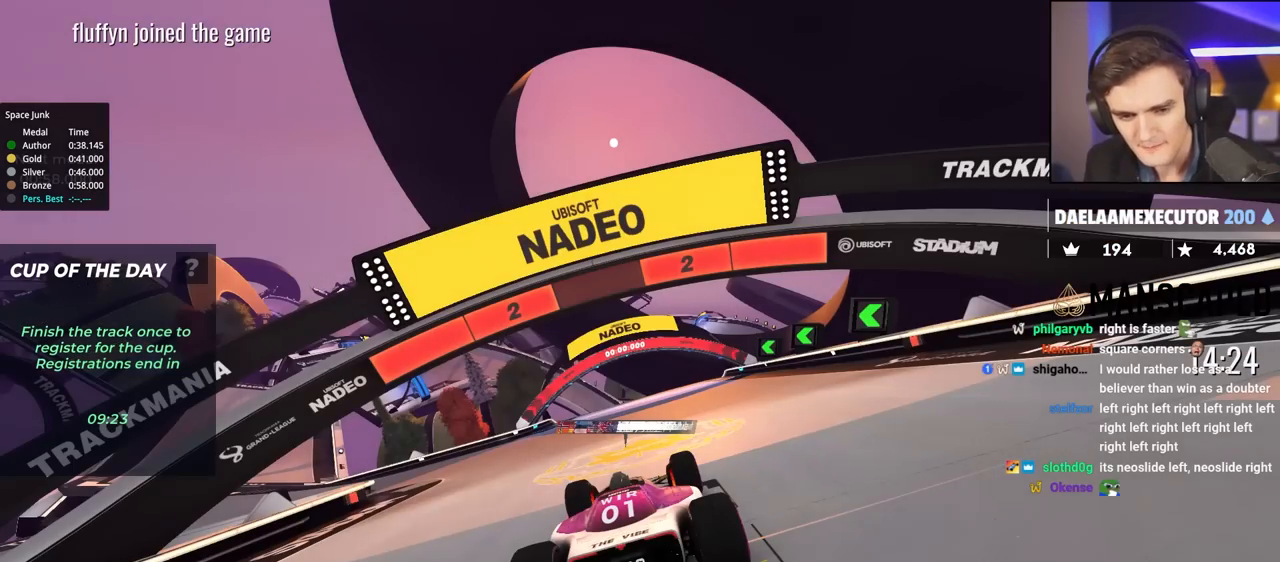
{"keys": ["up"], "events": []}
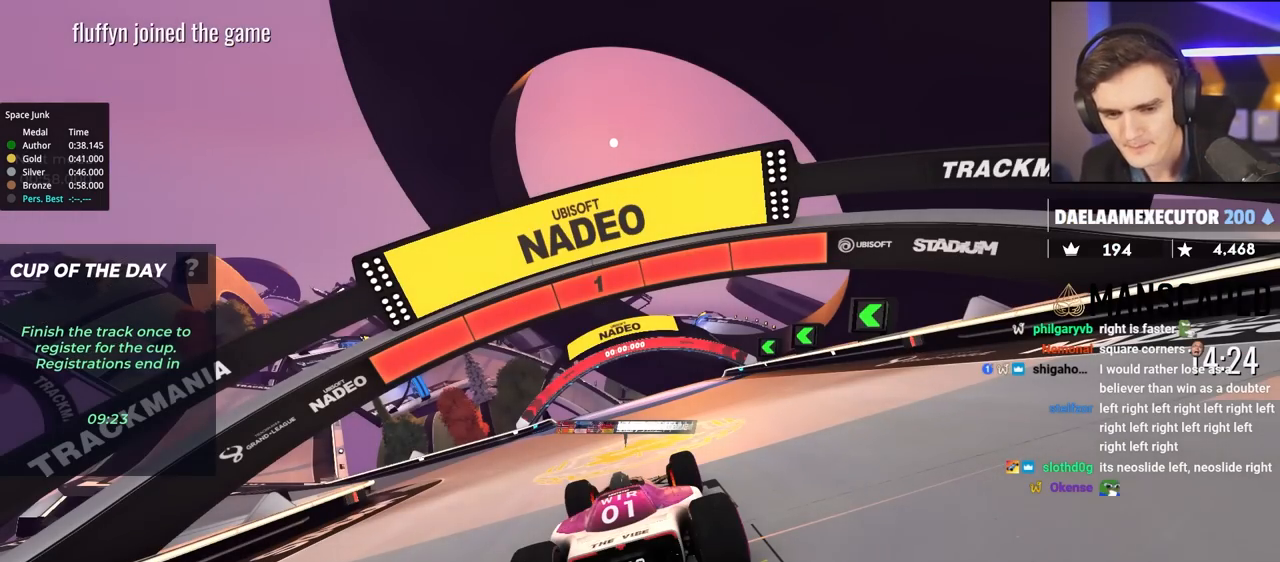
{"keys": ["up"], "events": []}
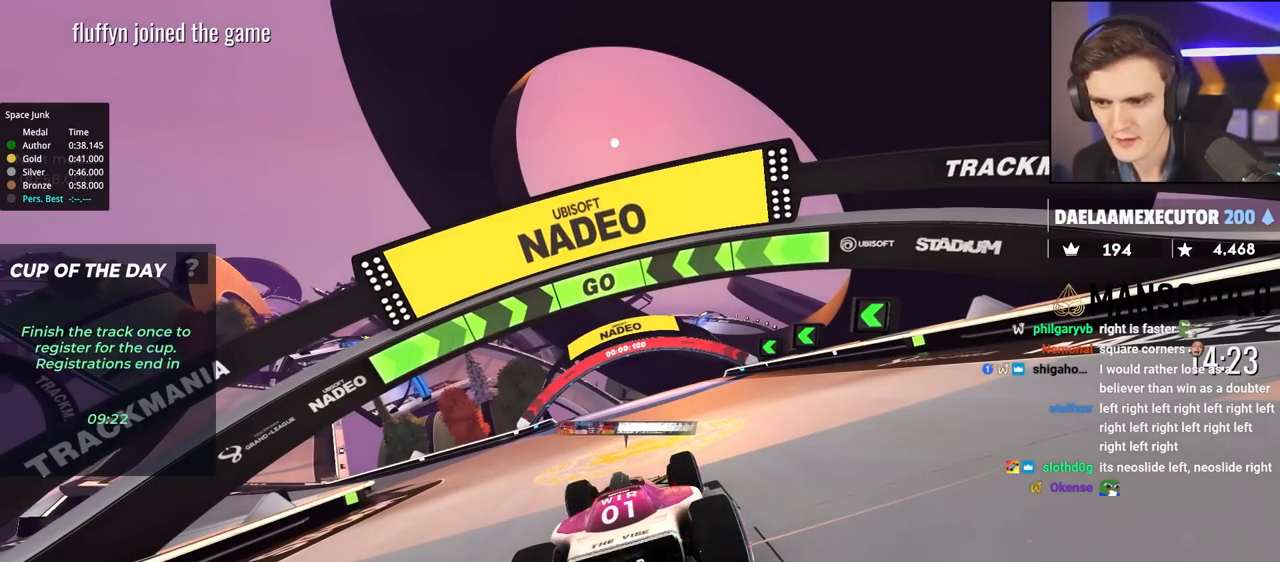
{"keys": ["left", "up"], "events": [[333, "left", "down"]]}
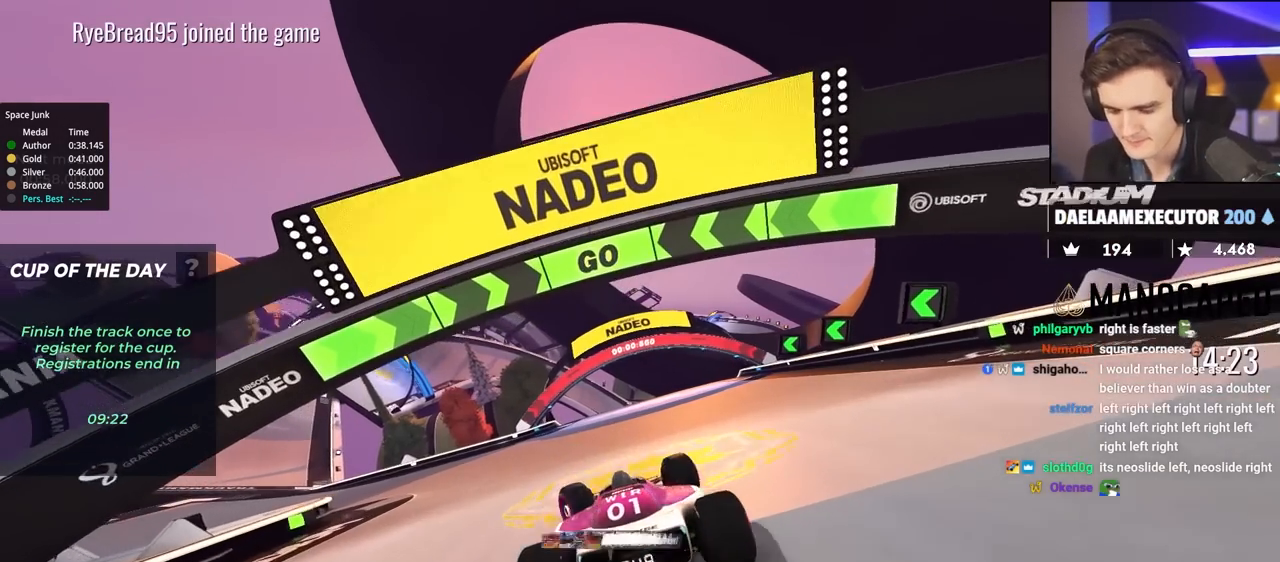
{"keys": ["left", "up"], "events": [[17, "left", "up"], [117, "left", "down"], [300, "left", "up"], [350, "left", "down"]]}
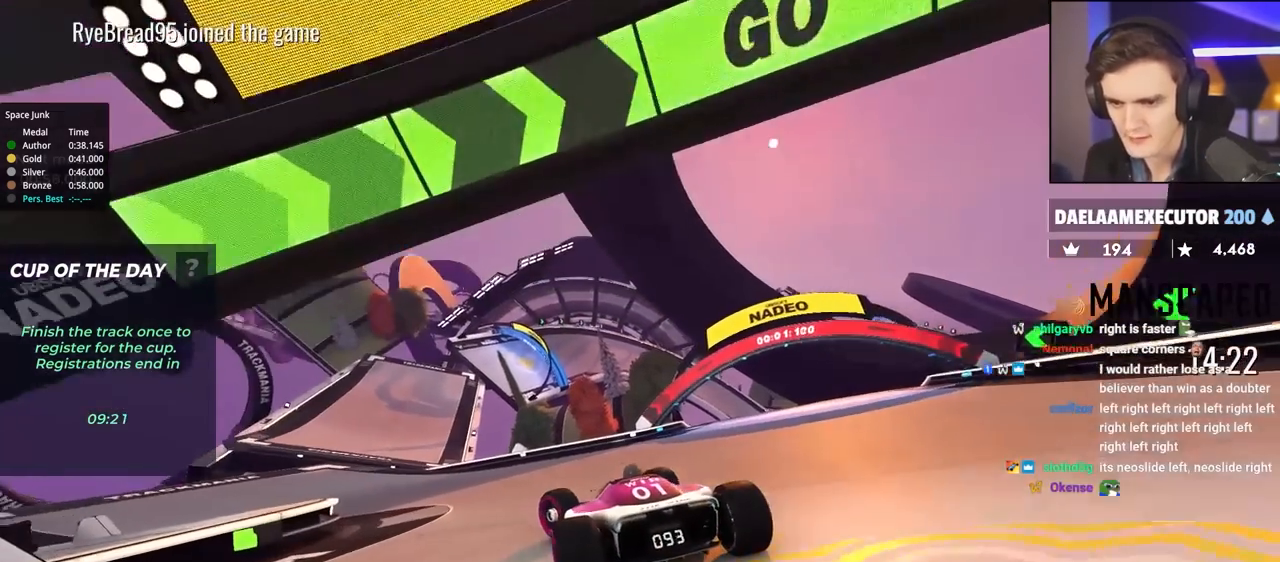
{"keys": ["up"], "events": [[83, "left", "up"], [217, "left", "down"], [267, "left", "up"]]}
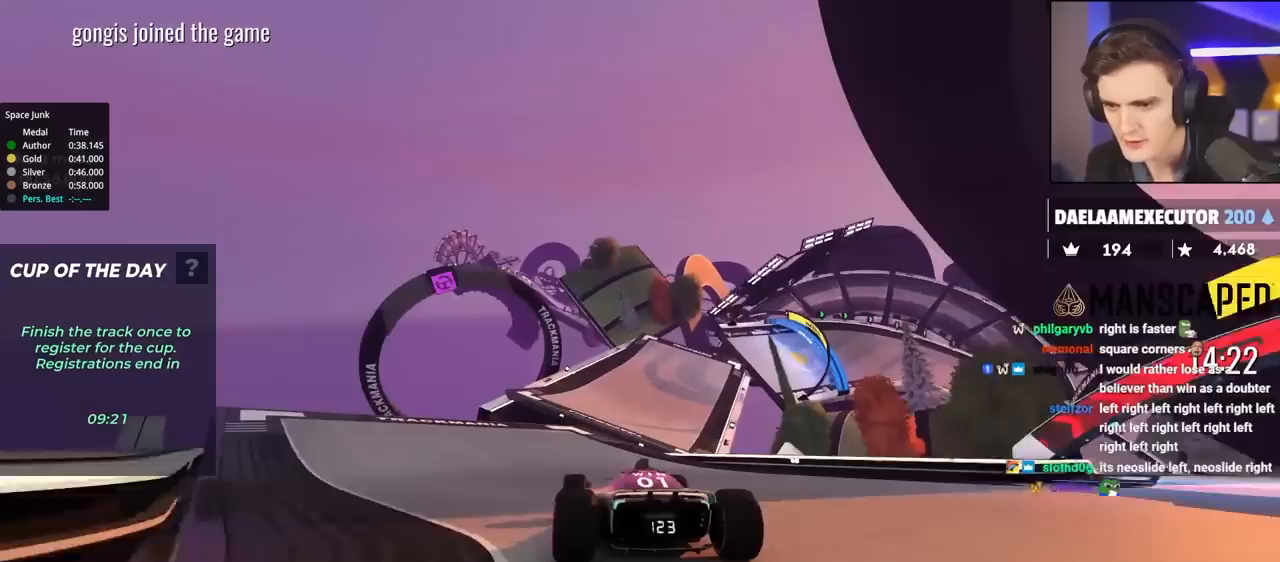
{"keys": ["right", "up"], "events": [[150, "right", "down"], [183, "right", "up"], [433, "right", "down"]]}
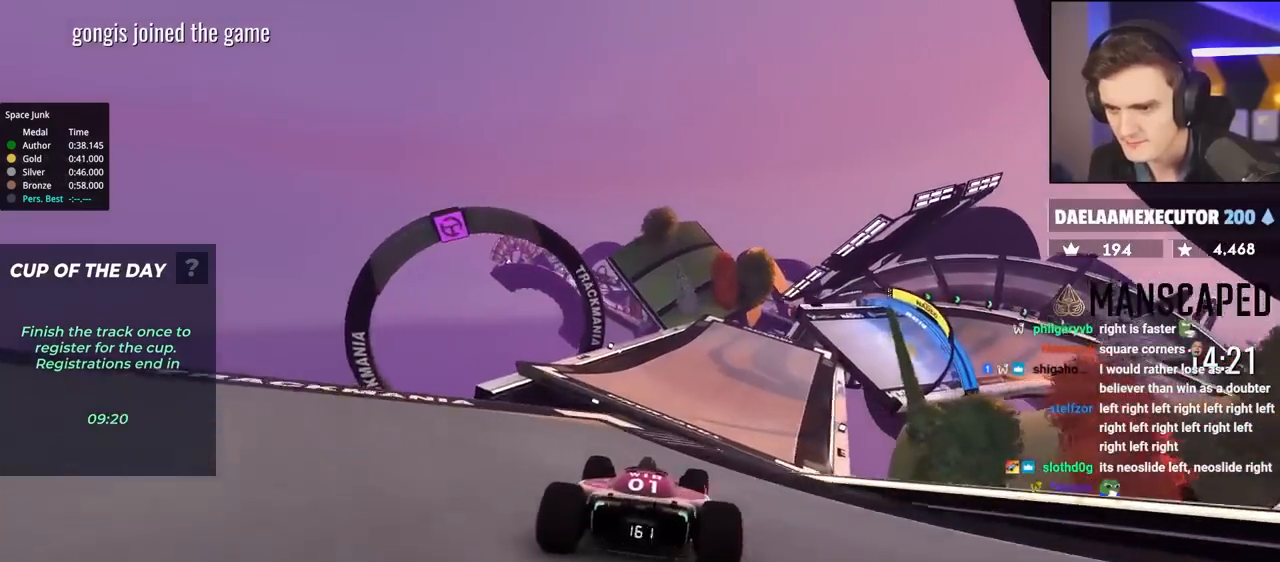
{"keys": ["up"], "events": [[50, "right", "up"]]}
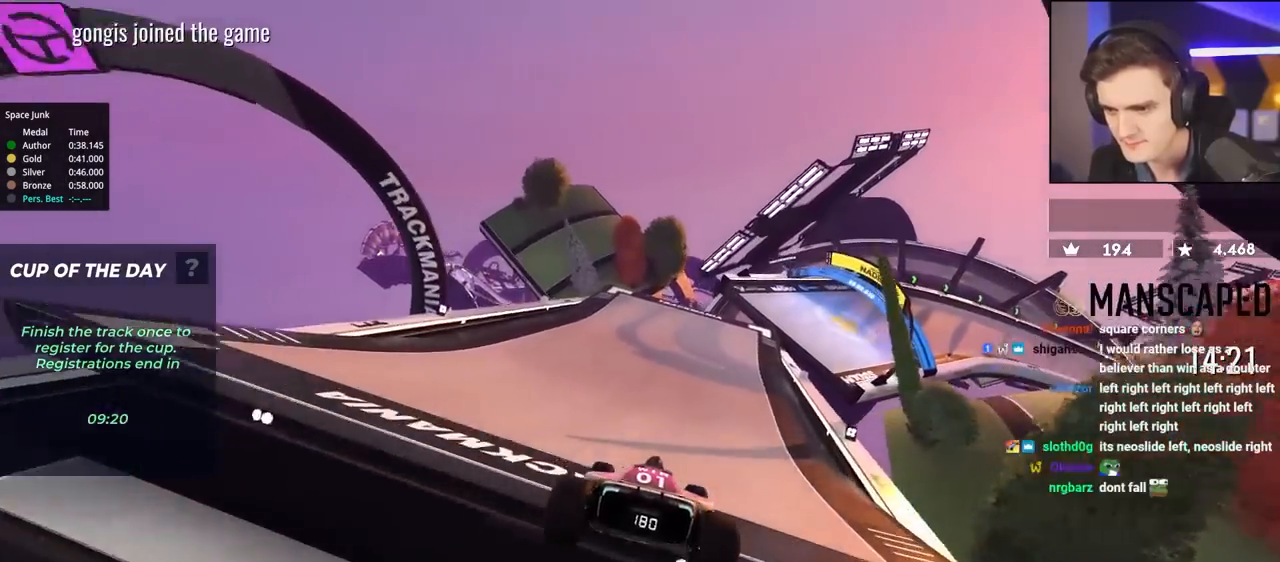
{"keys": ["up"], "events": [[150, "right", "down"], [350, "right", "up"]]}
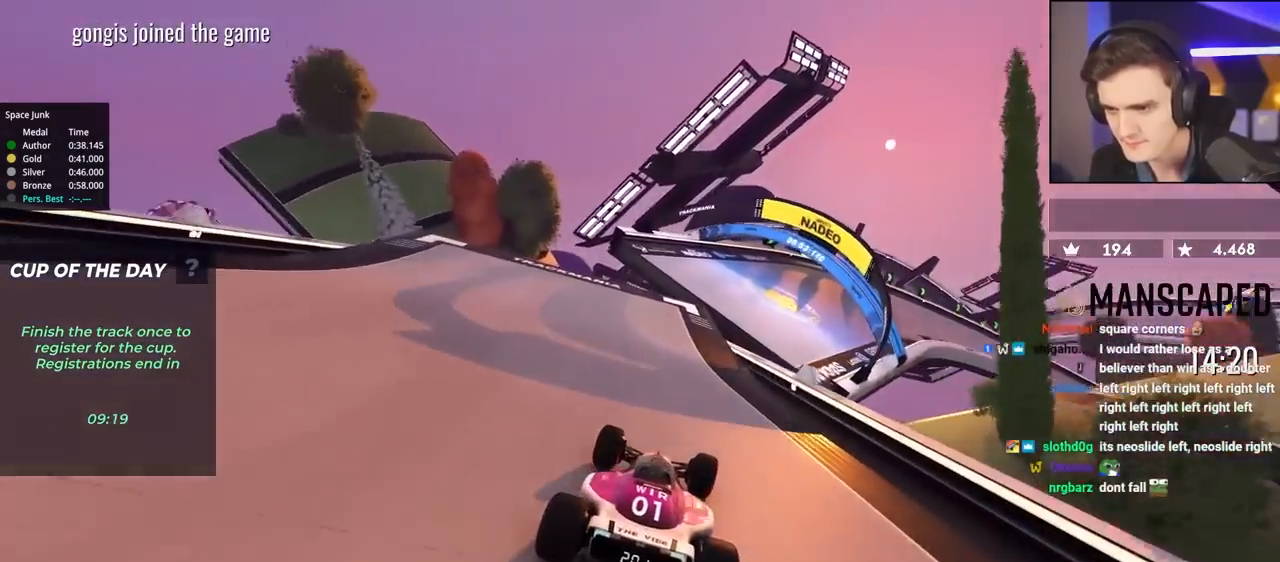
{"keys": ["up"], "events": [[83, "right", "down"], [267, "right", "up"], [367, "right", "down"], [500, "right", "up"]]}
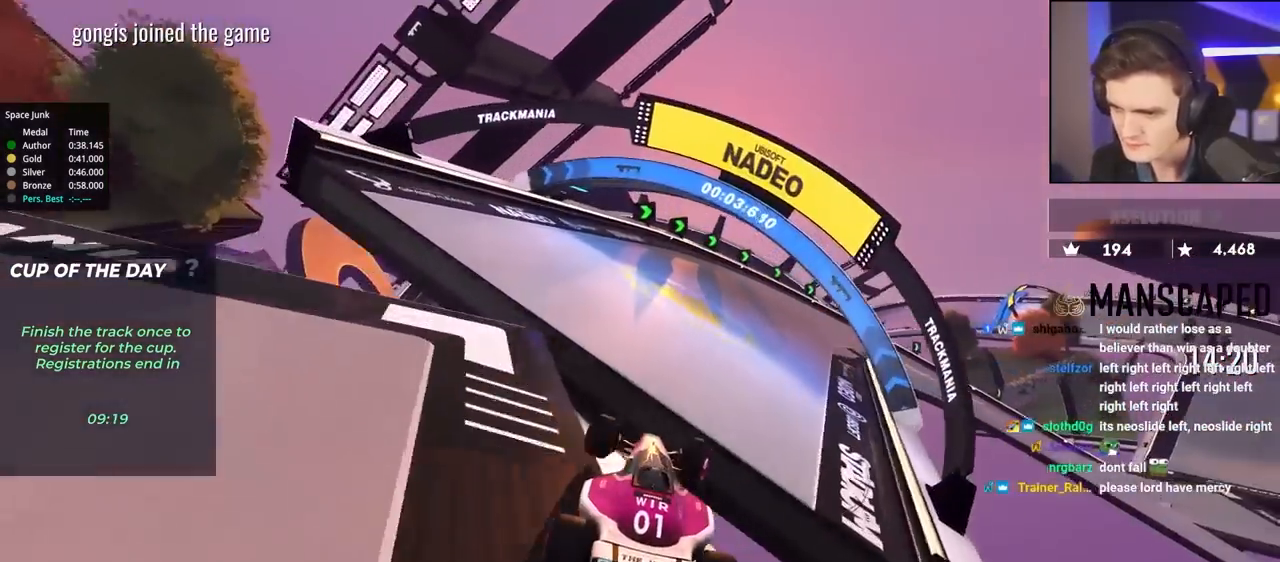
{"keys": ["right", "up"], "events": [[50, "left", "down"], [100, "brake", "down"], [183, "brake", "up"], [183, "left", "up"], [183, "right", "down"]]}
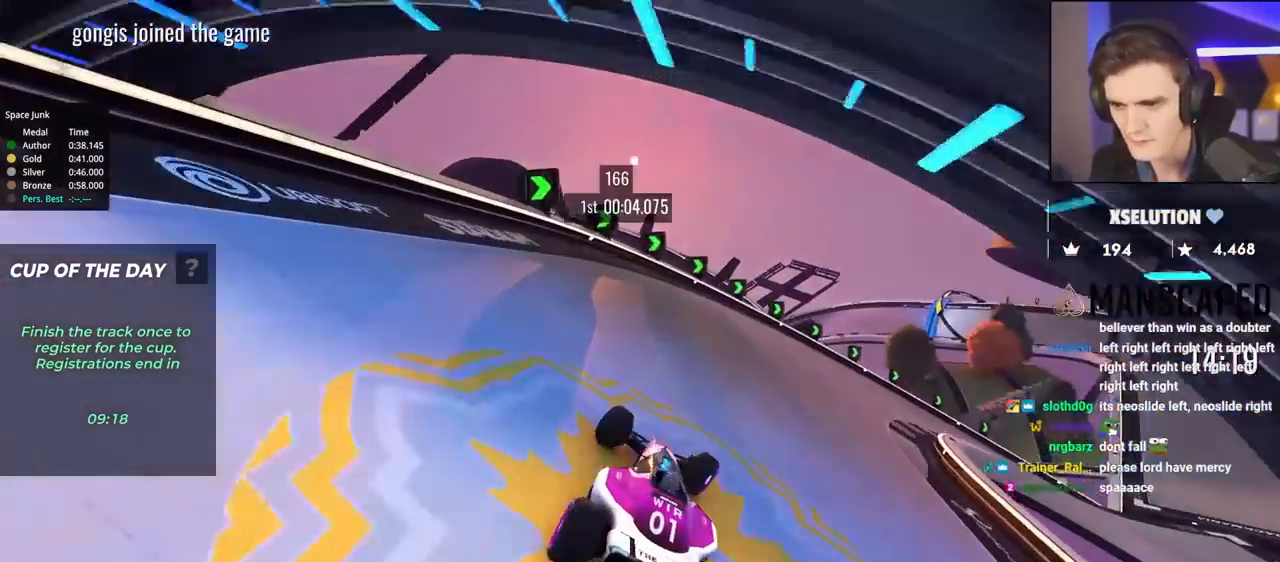
{"keys": ["right", "up"], "events": []}
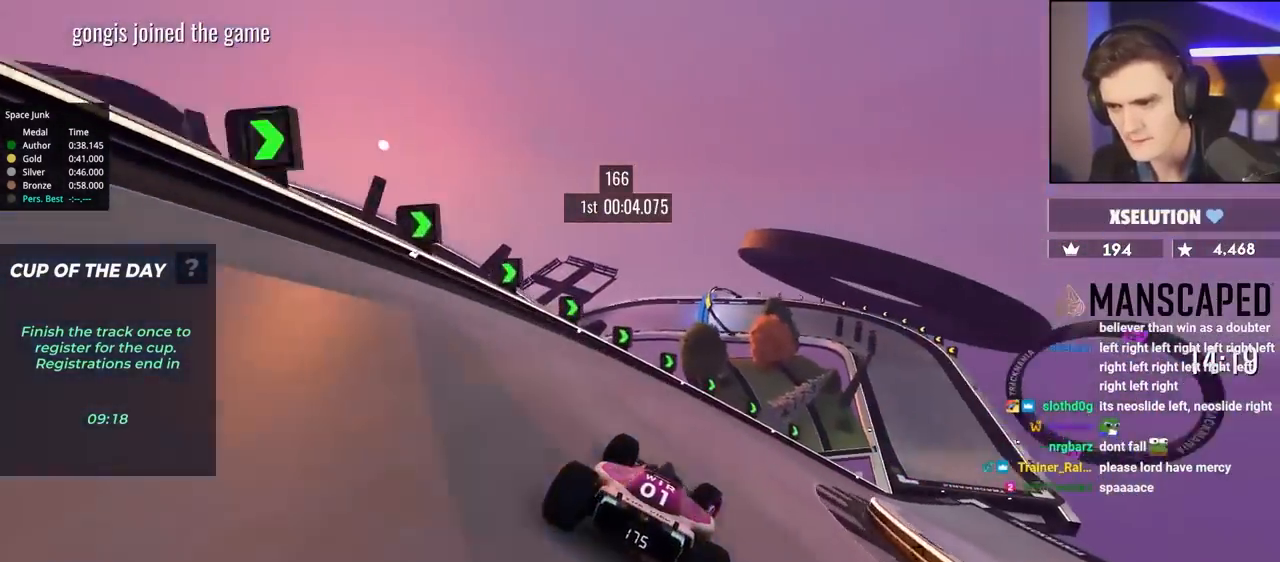
{"keys": ["right", "up"], "events": []}
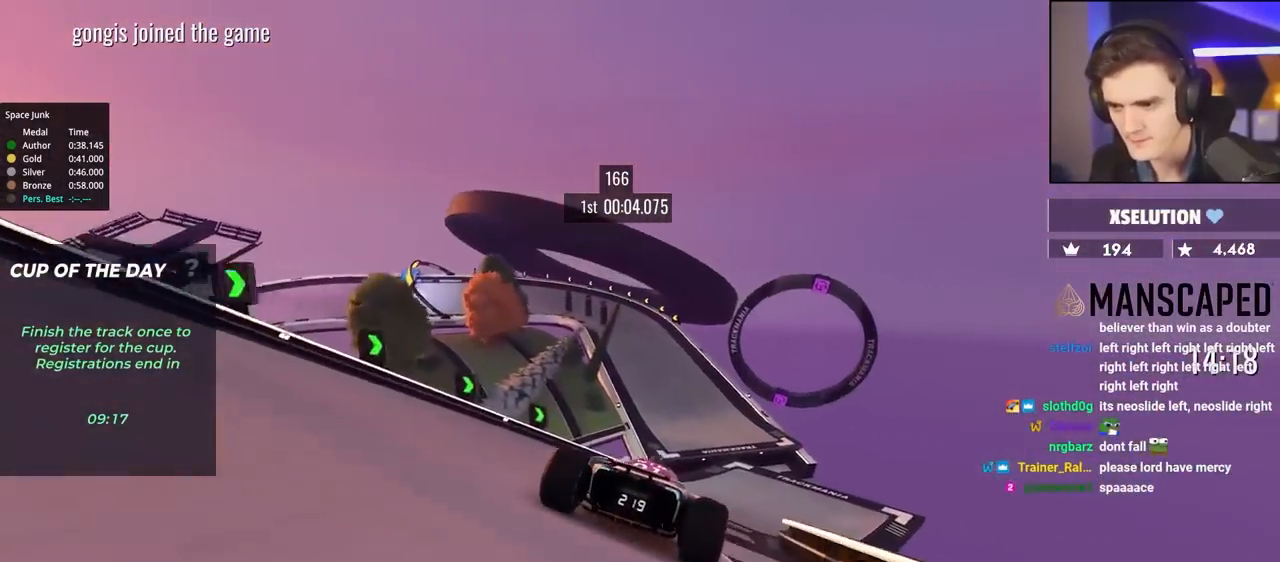
{"keys": ["left", "up"], "events": [[100, "right", "up"], [183, "left", "down"]]}
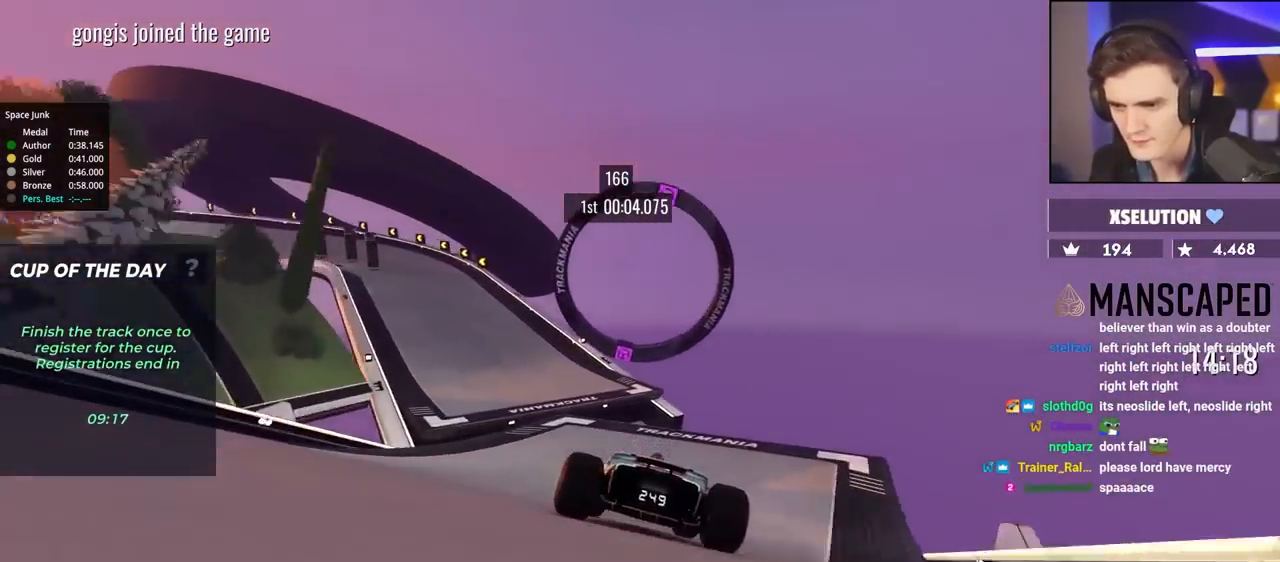
{"keys": ["left", "up"], "events": [[33, "left", "up"], [133, "left", "down"]]}
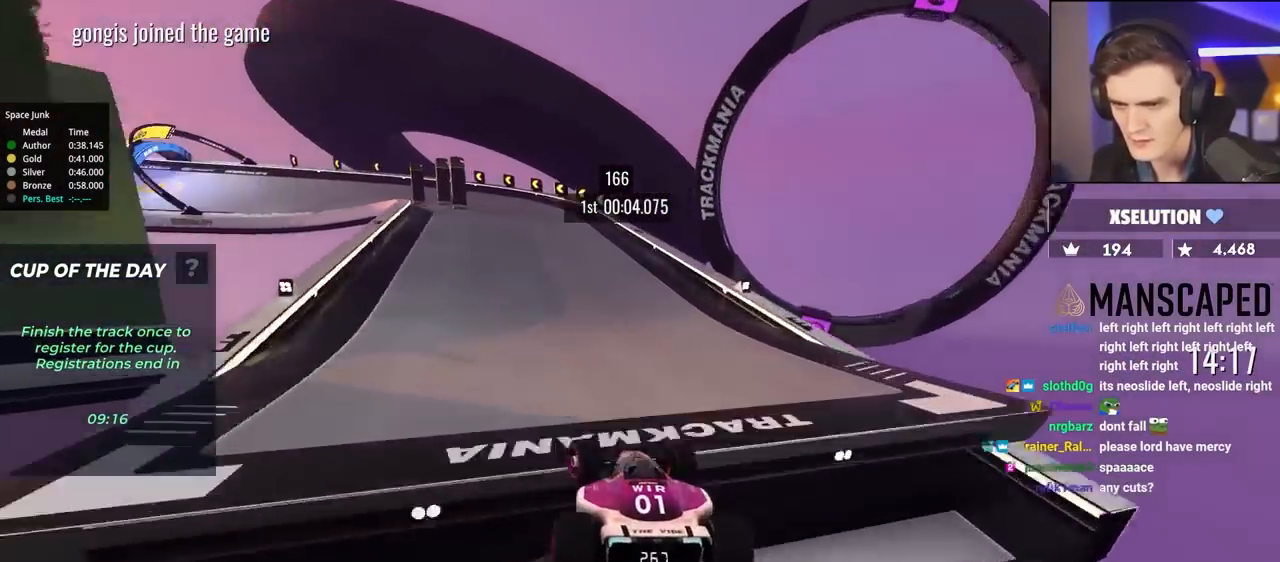
{"keys": ["brake", "left", "up"], "events": [[100, "left", "up"], [150, "brake", "down"], [283, "left", "down"], [383, "left", "up"], [467, "left", "down"]]}
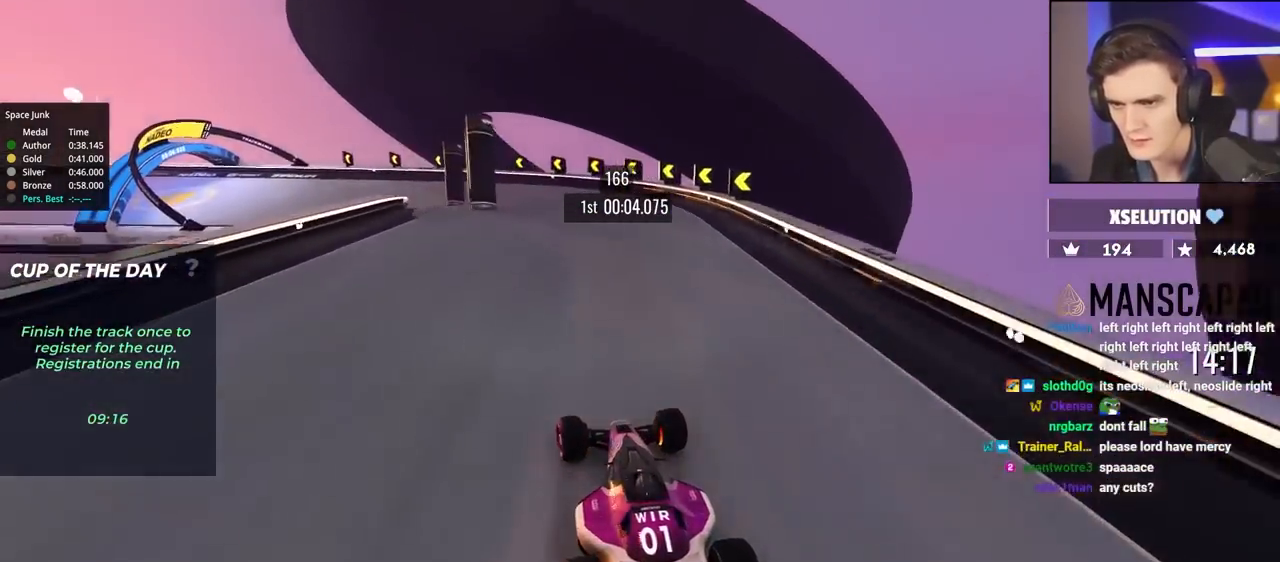
{"keys": ["left", "up"], "events": [[67, "left", "up"], [167, "left", "down"], [300, "left", "up"], [350, "left", "down"], [450, "brake", "up"]]}